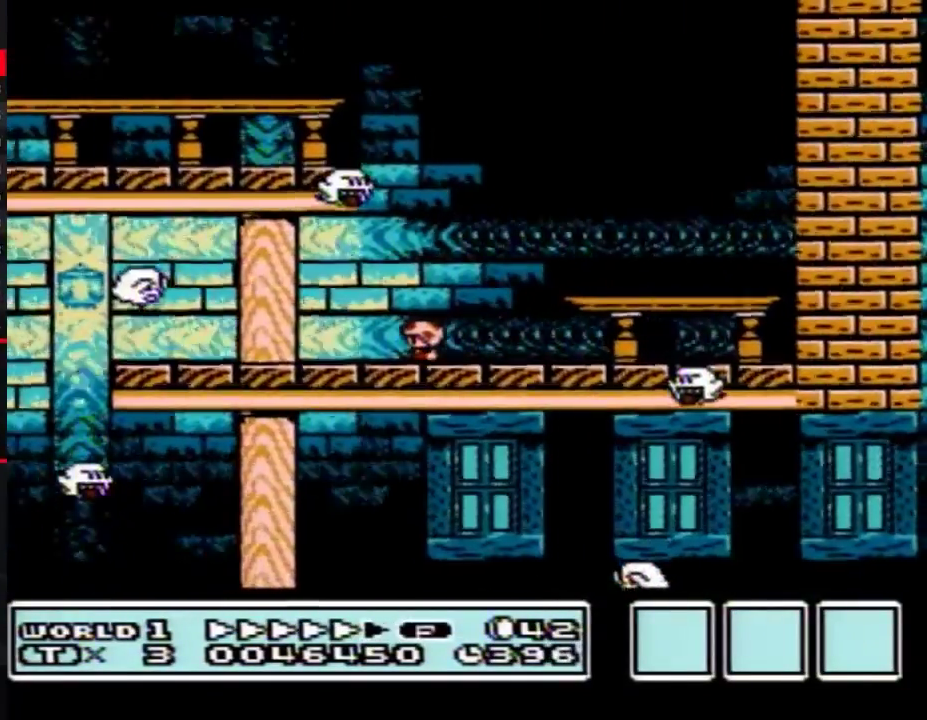
Gameplay with a controller (Nintendo layout); each line is a JSON object with the inputs held at the frame after it. "events" lists button and stick changes between this image and that frame as [ms after this image, input, new state], when the widget could be followed in between. Not read: L3 R3.
{"buttons": ["B", "DPAD_LEFT"], "events": [[433, "A", "down"], [500, "A", "up"]]}
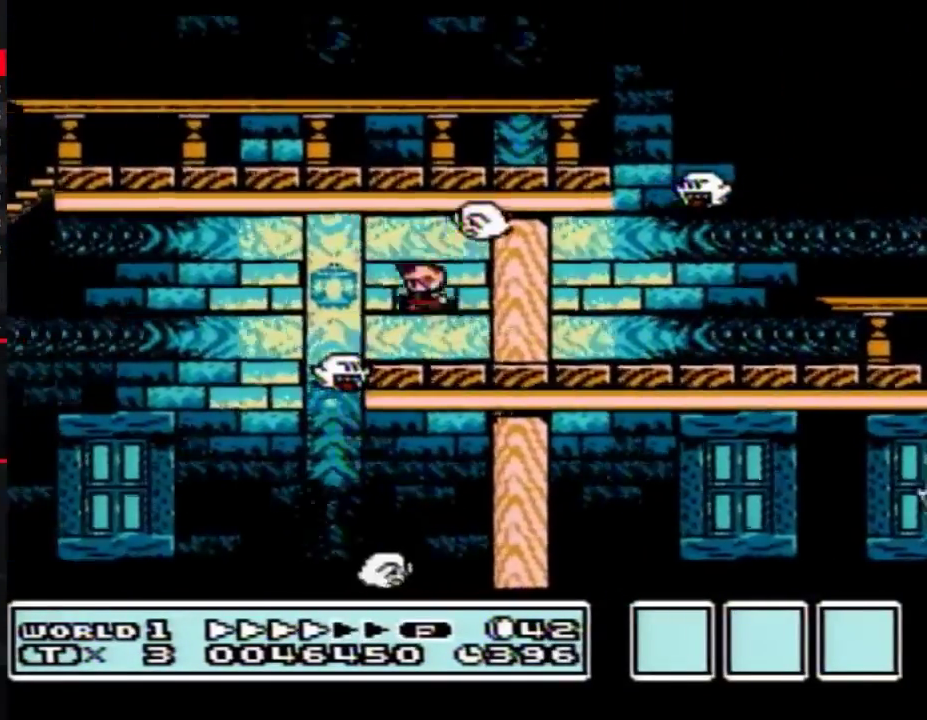
{"buttons": ["B", "DPAD_RIGHT"], "events": [[150, "DPAD_LEFT", "up"], [183, "DPAD_RIGHT", "down"]]}
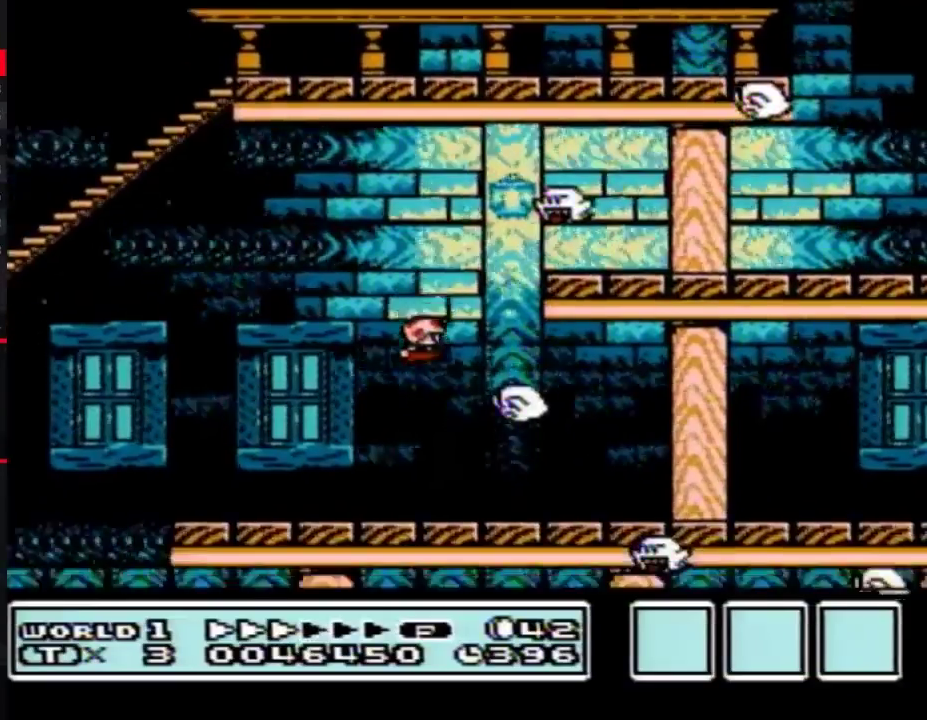
{"buttons": ["B", "DPAD_RIGHT"], "events": [[350, "A", "down"], [467, "A", "up"]]}
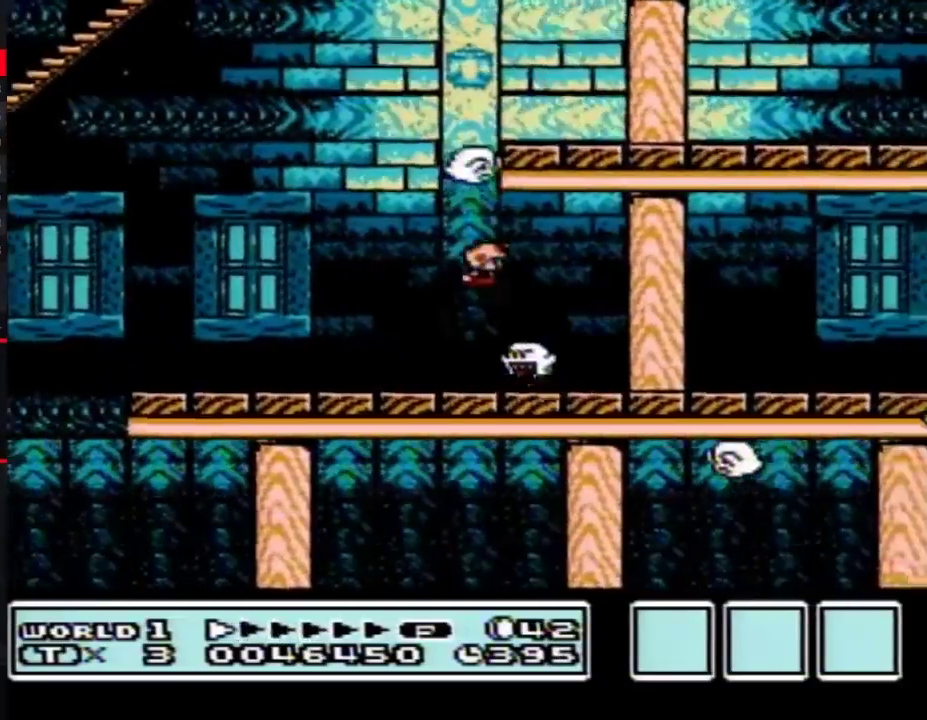
{"buttons": ["B", "DPAD_RIGHT"], "events": []}
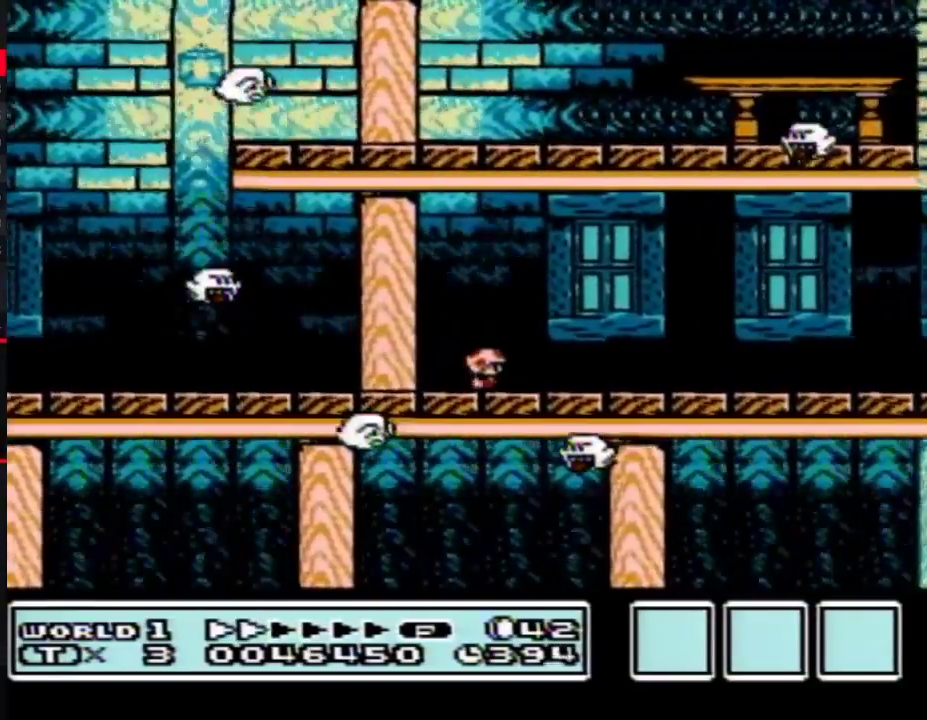
{"buttons": ["B", "DPAD_RIGHT"], "events": []}
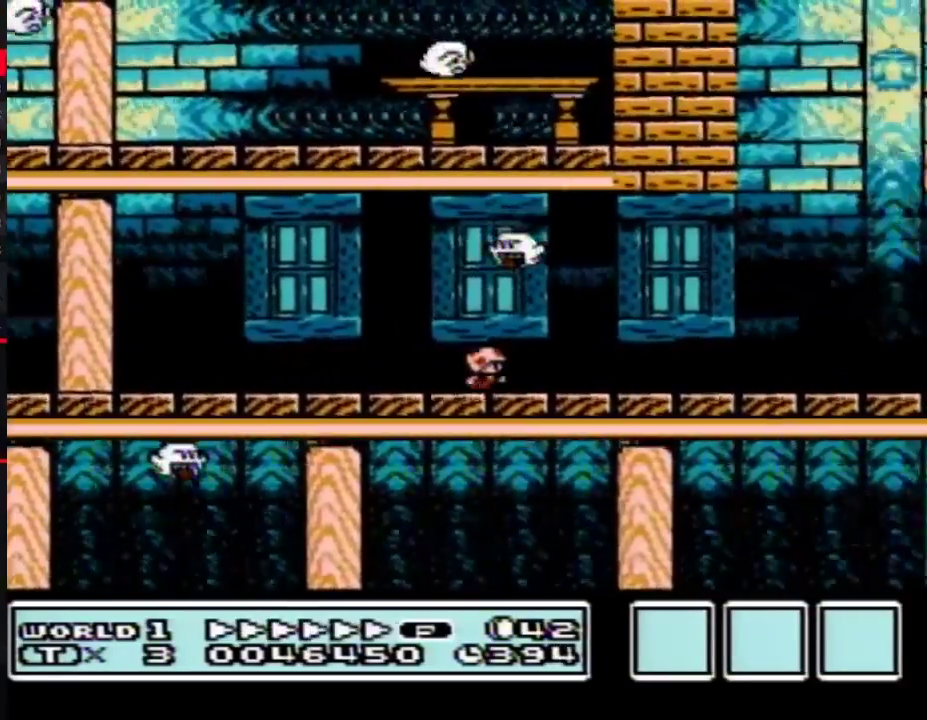
{"buttons": ["B", "DPAD_RIGHT"], "events": []}
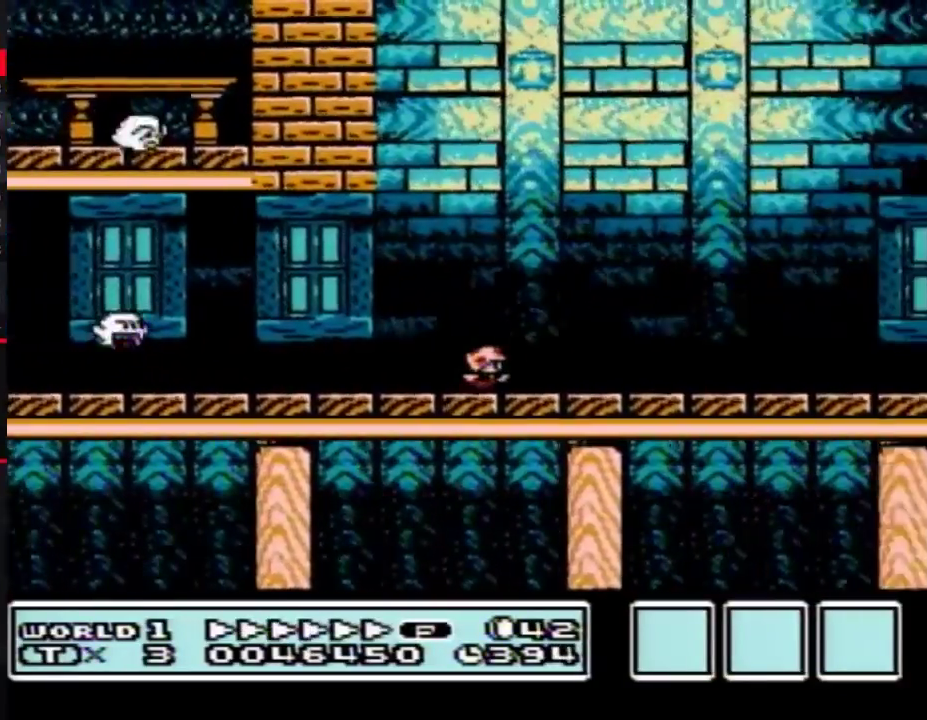
{"buttons": ["B", "DPAD_RIGHT"], "events": []}
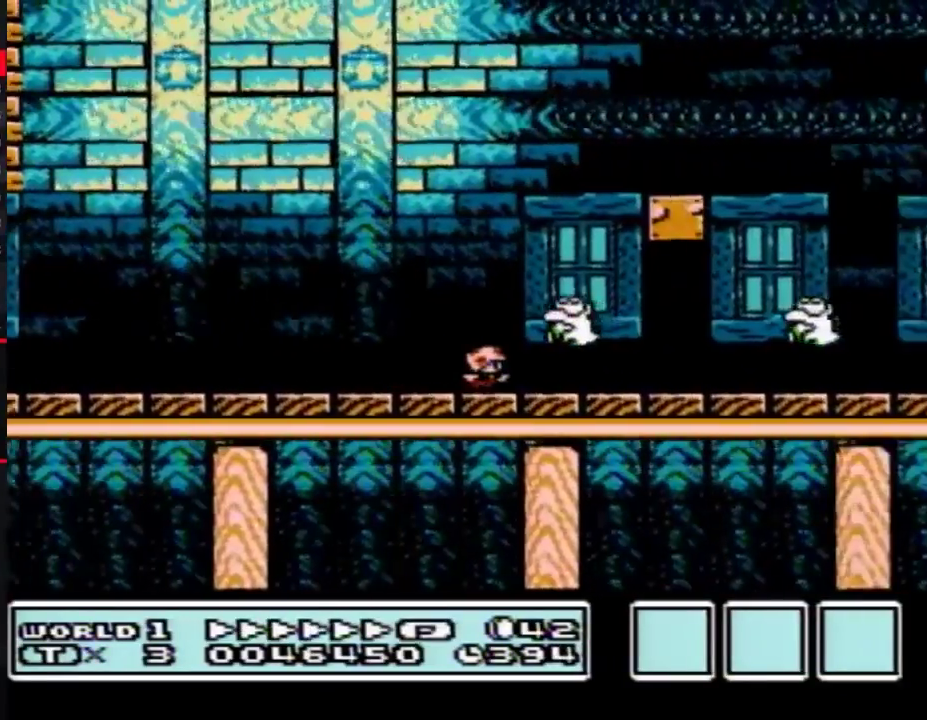
{"buttons": ["B", "DPAD_RIGHT"], "events": []}
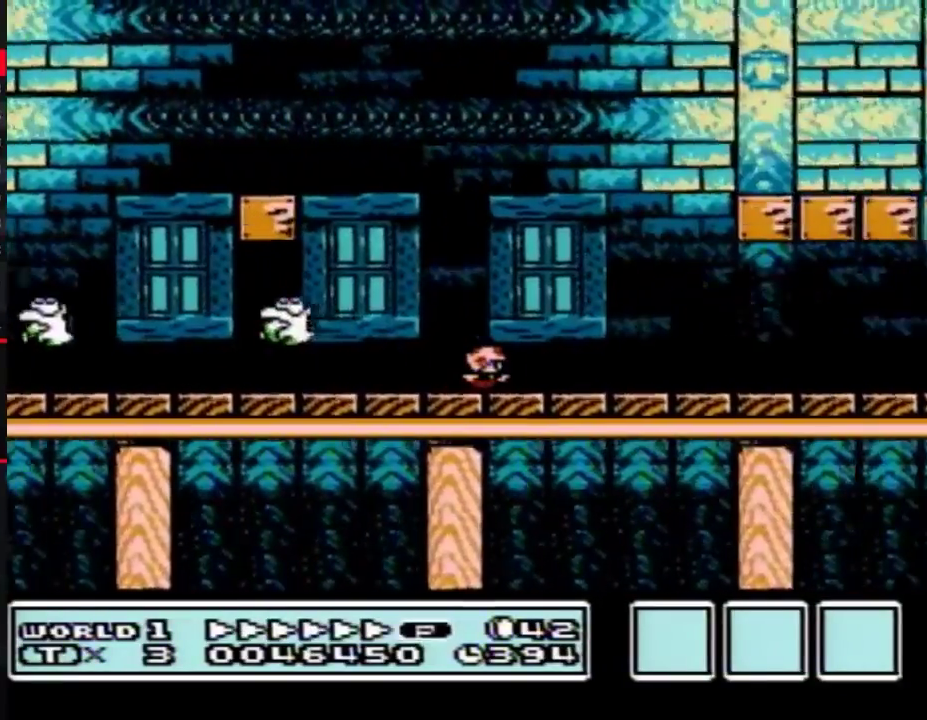
{"buttons": ["B", "DPAD_RIGHT"], "events": []}
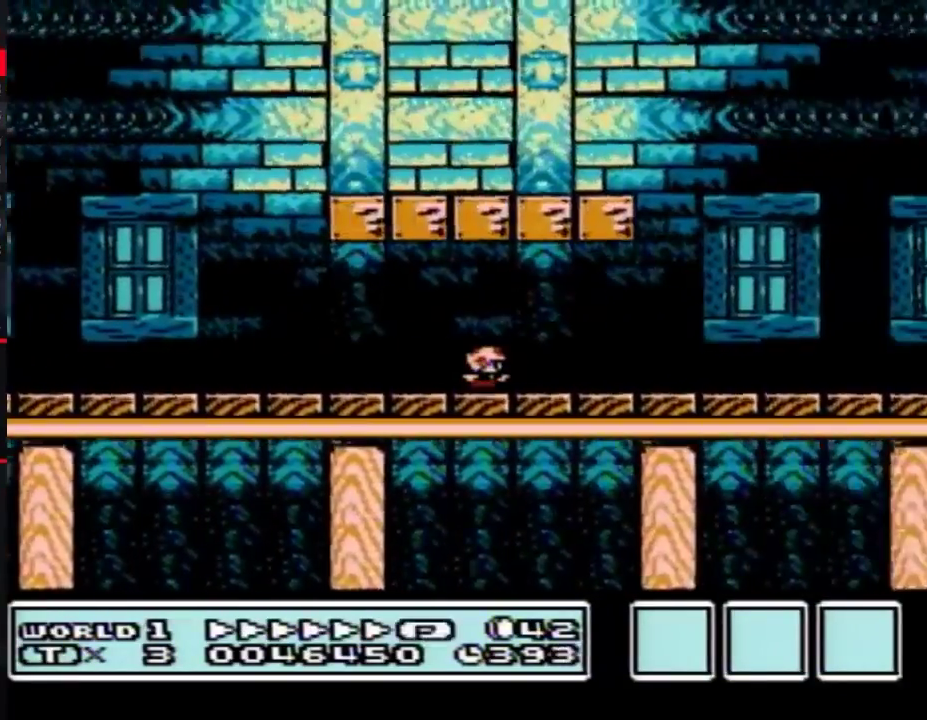
{"buttons": ["B", "DPAD_RIGHT"], "events": []}
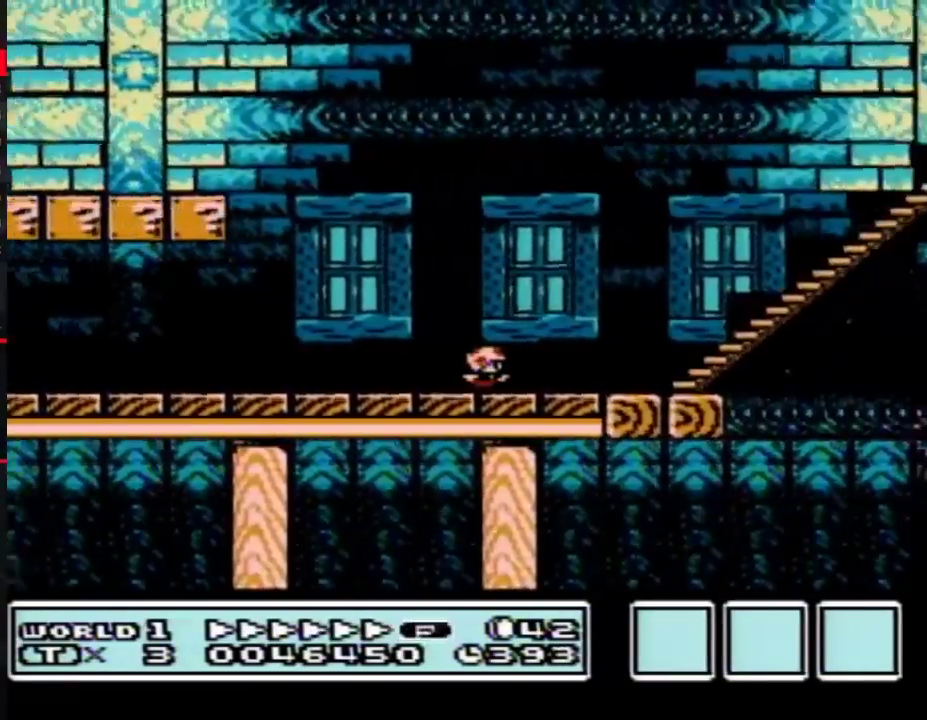
{"buttons": ["A", "B", "DPAD_RIGHT"], "events": [[150, "A", "down"]]}
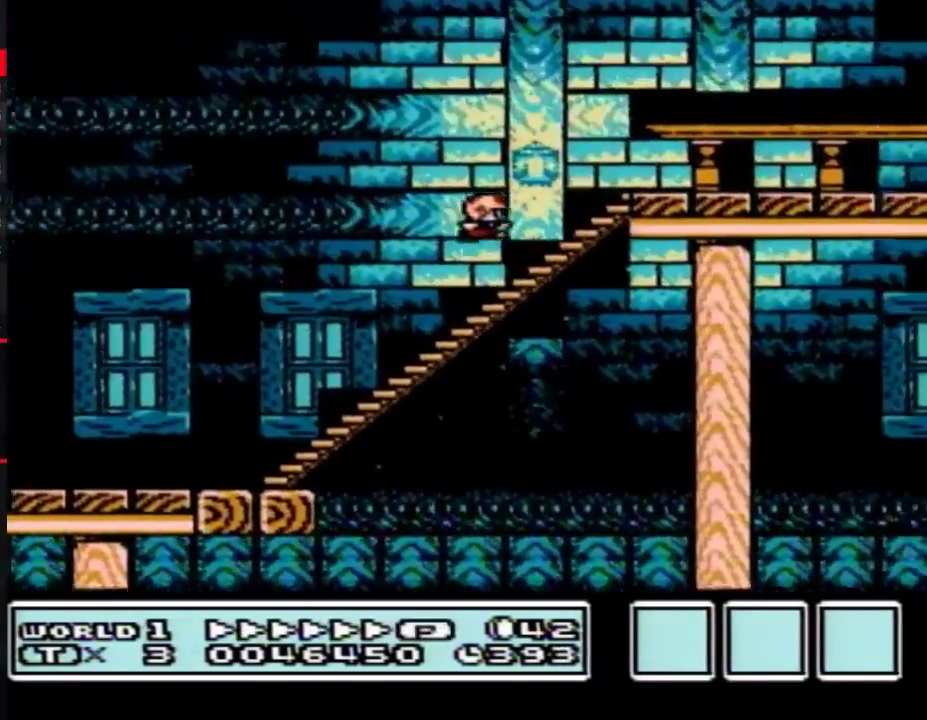
{"buttons": ["B", "DPAD_RIGHT"], "events": [[233, "A", "up"]]}
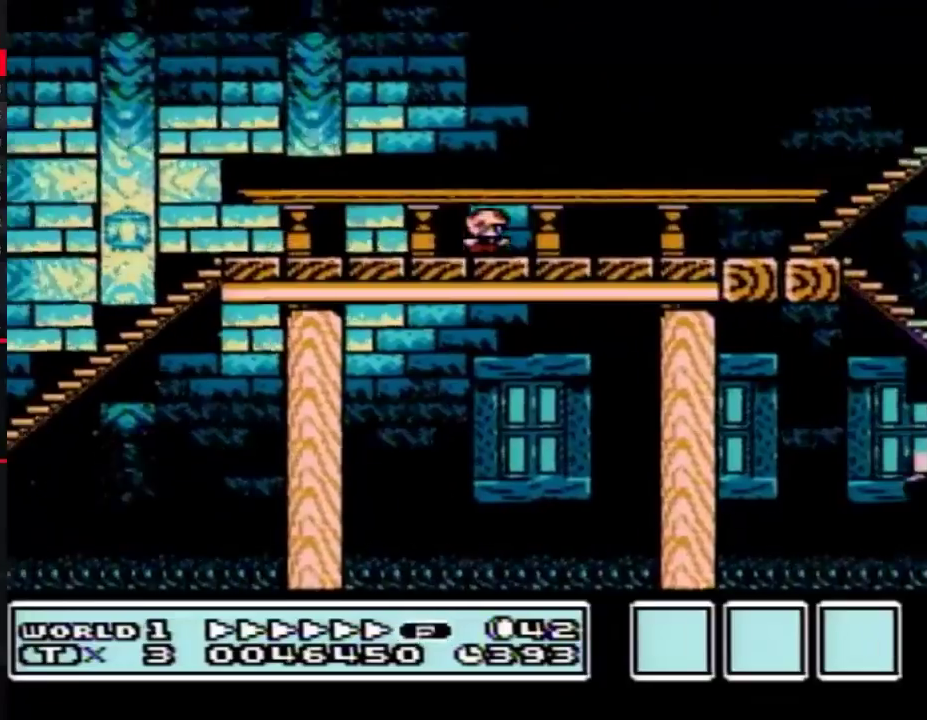
{"buttons": ["B", "DPAD_RIGHT"], "events": []}
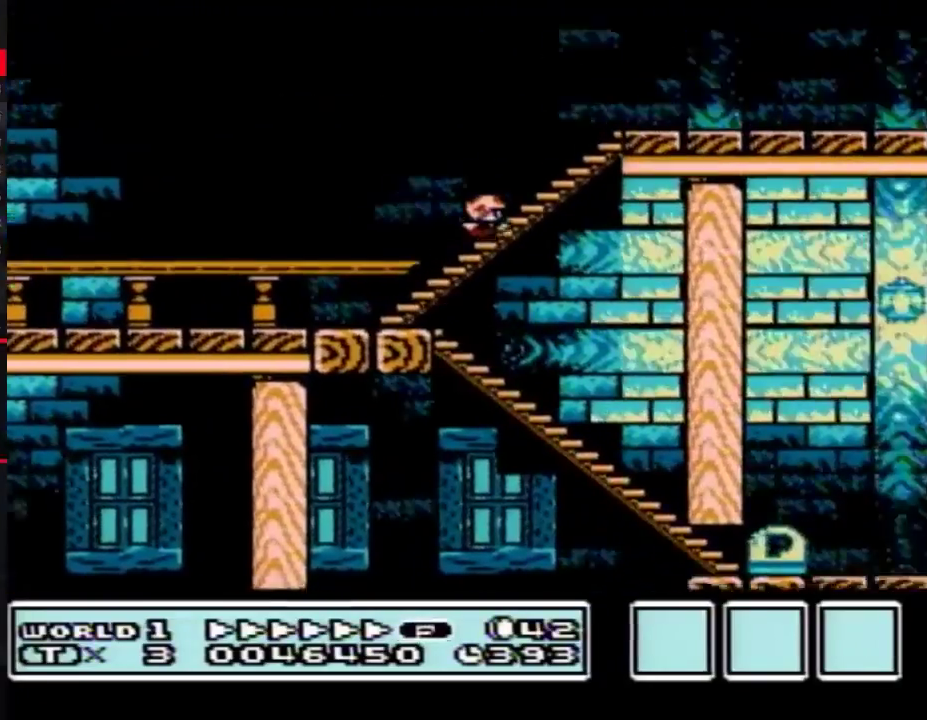
{"buttons": ["B", "DPAD_LEFT"], "events": [[83, "DPAD_LEFT", "down"], [83, "DPAD_RIGHT", "up"], [333, "DPAD_LEFT", "up"], [450, "DPAD_LEFT", "down"]]}
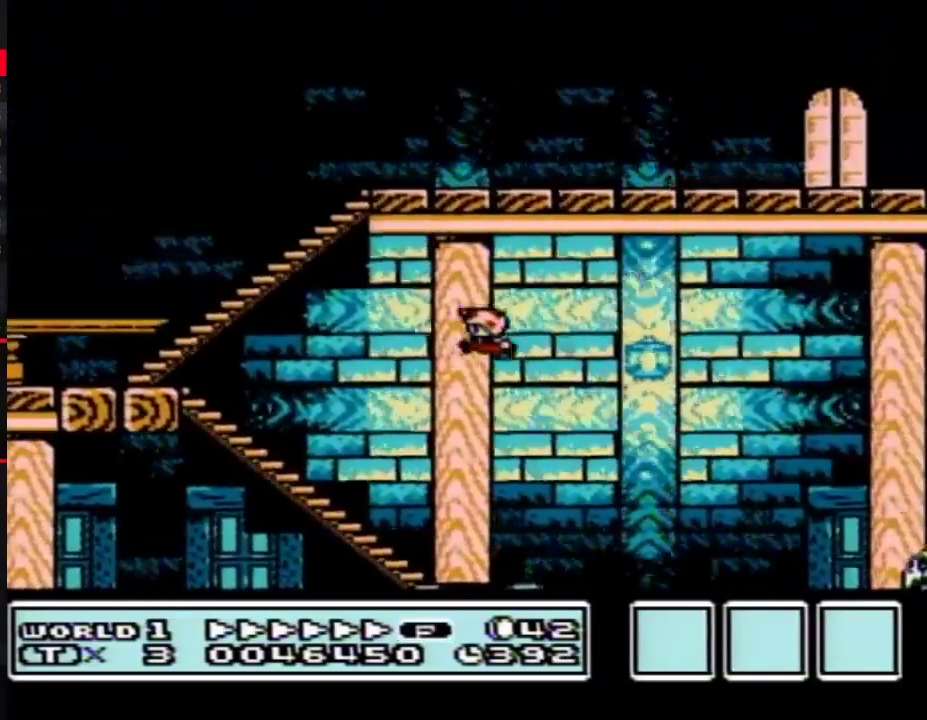
{"buttons": ["A", "B", "DPAD_LEFT"], "events": [[367, "A", "down"]]}
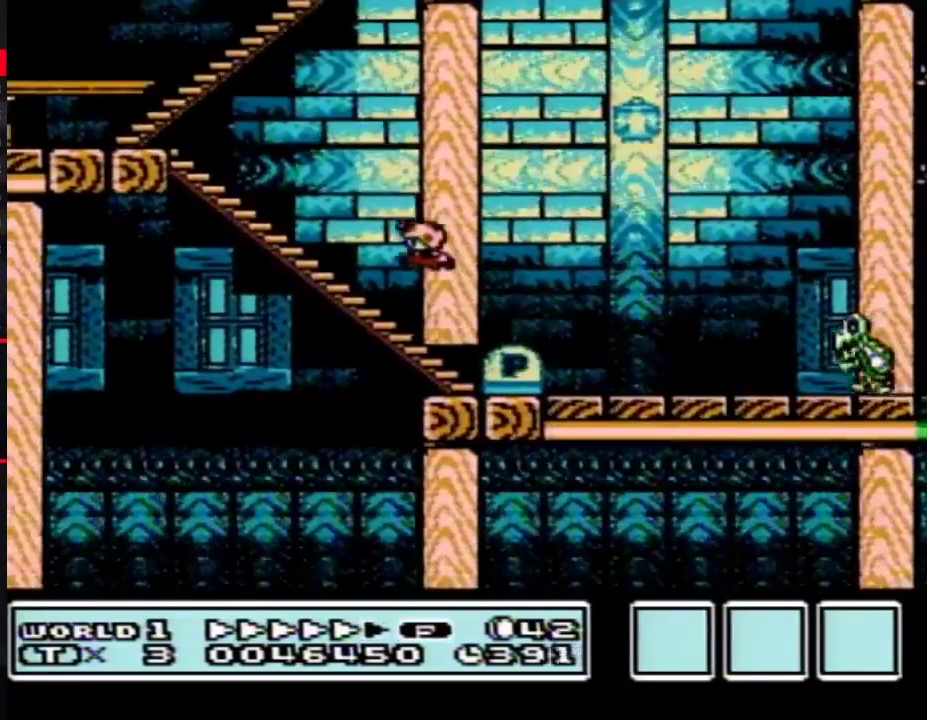
{"buttons": ["B", "DPAD_RIGHT"], "events": [[17, "A", "up"], [200, "DPAD_LEFT", "up"], [233, "DPAD_RIGHT", "down"]]}
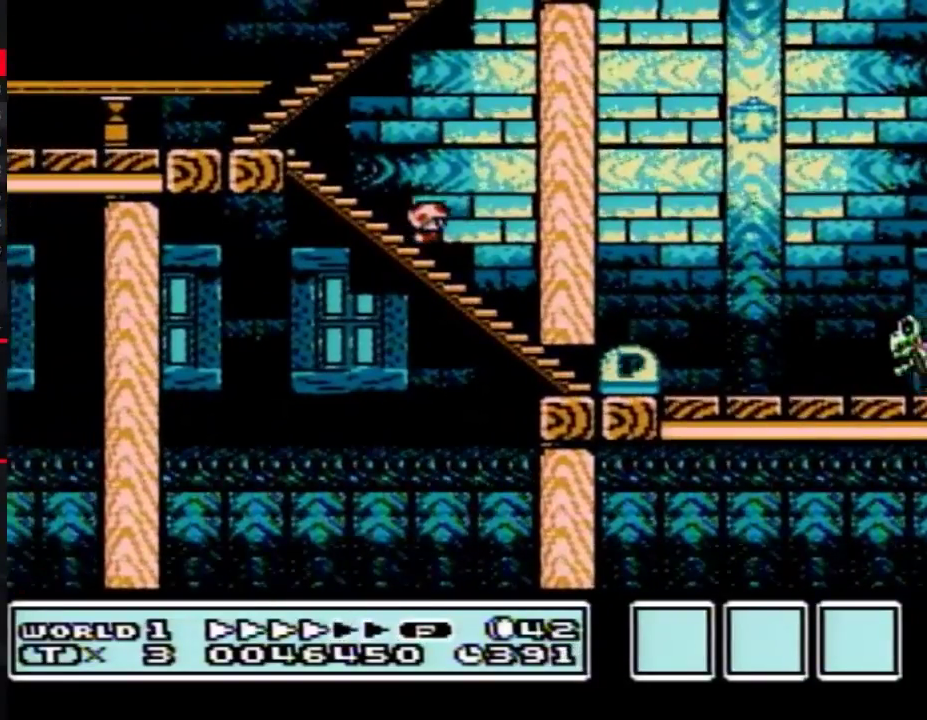
{"buttons": ["B", "DPAD_RIGHT"], "events": [[267, "A", "down"], [333, "A", "up"]]}
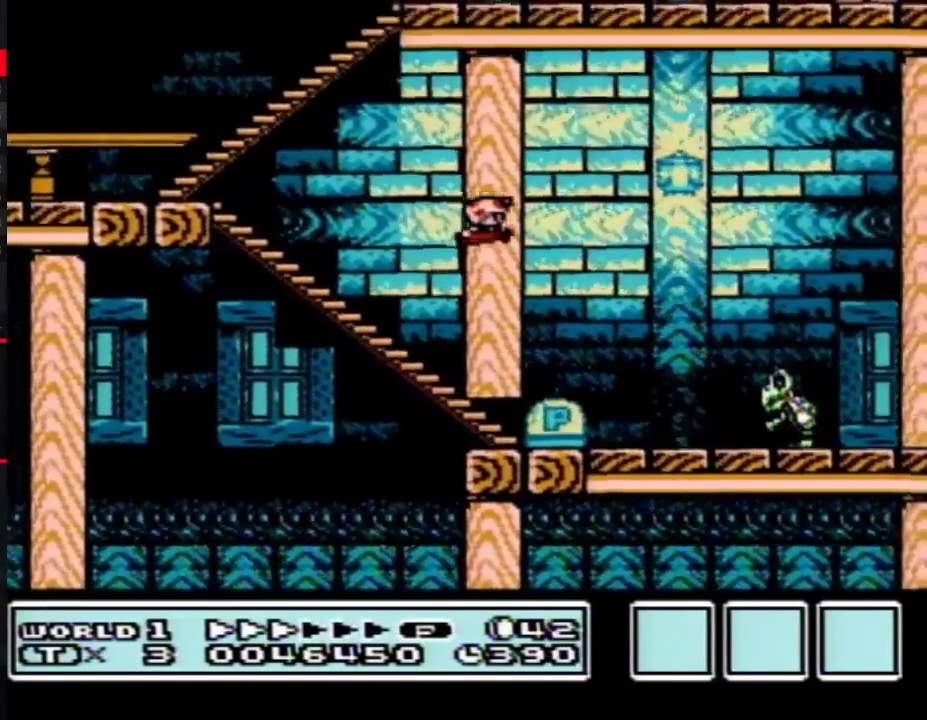
{"buttons": ["A", "B", "DPAD_LEFT"], "events": [[17, "DPAD_RIGHT", "up"], [83, "DPAD_LEFT", "down"], [333, "A", "down"]]}
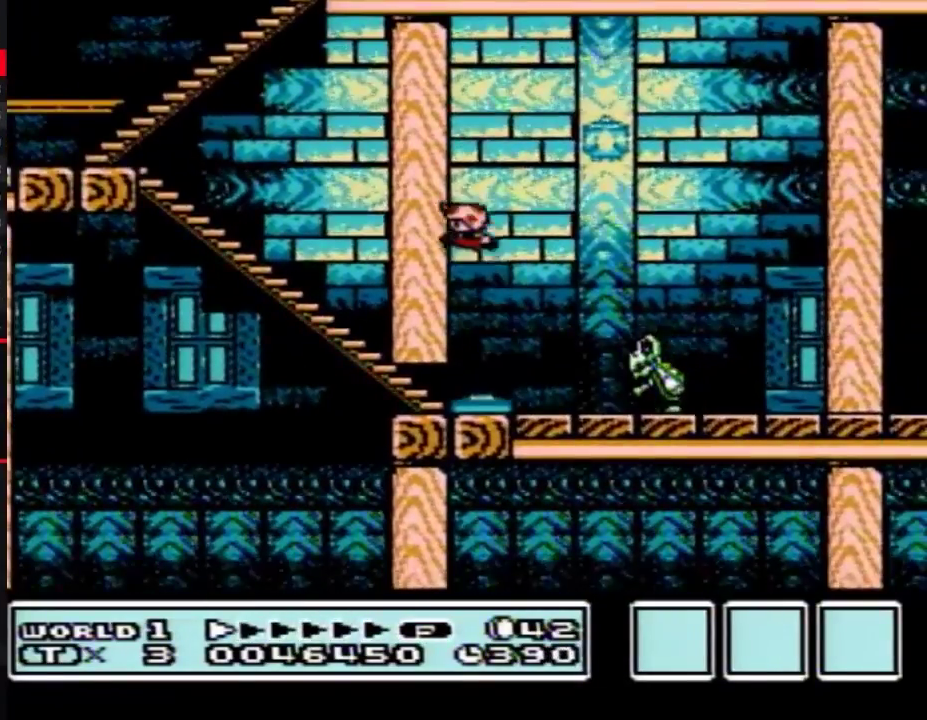
{"buttons": ["B", "DPAD_LEFT"], "events": [[233, "A", "up"]]}
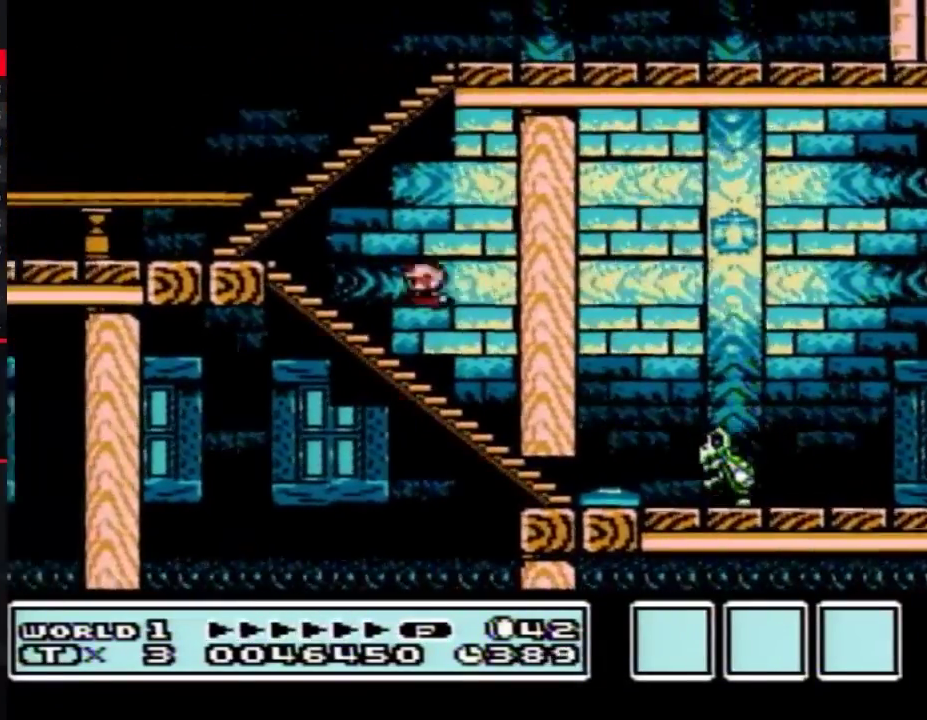
{"buttons": ["B", "DPAD_RIGHT"], "events": [[83, "DPAD_LEFT", "up"], [117, "A", "down"], [117, "DPAD_RIGHT", "down"], [450, "A", "up"]]}
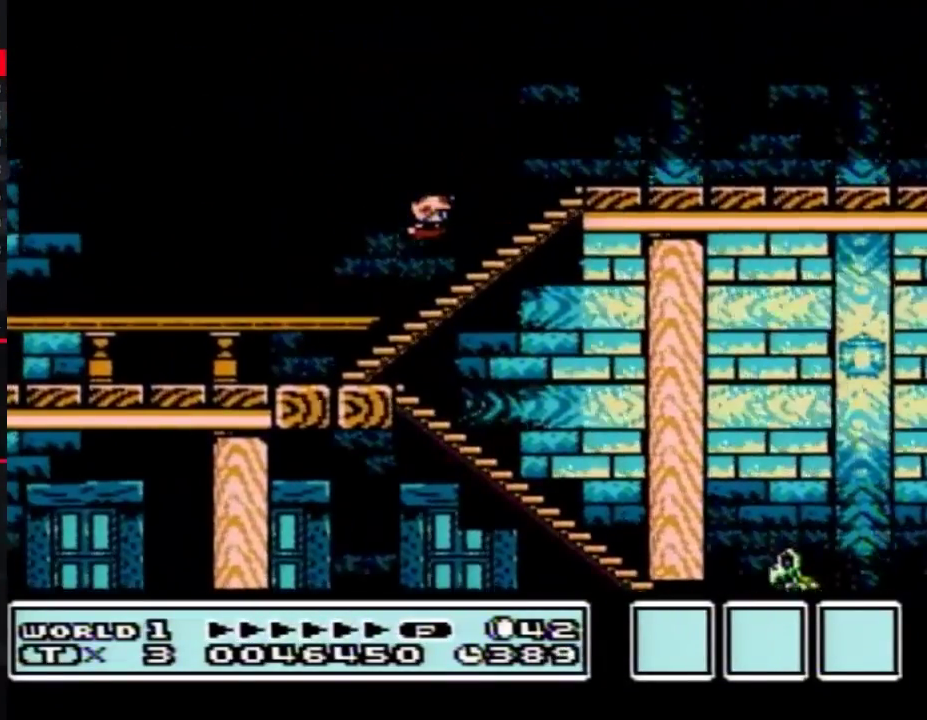
{"buttons": ["B", "DPAD_RIGHT"], "events": [[267, "A", "down"], [333, "A", "up"]]}
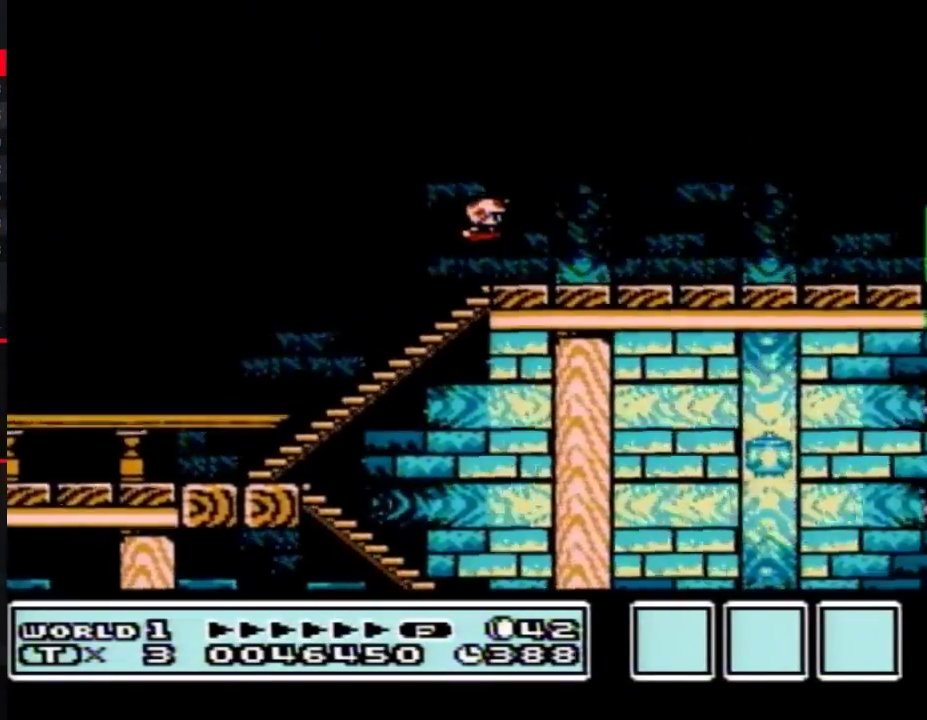
{"buttons": ["B", "DPAD_RIGHT"], "events": []}
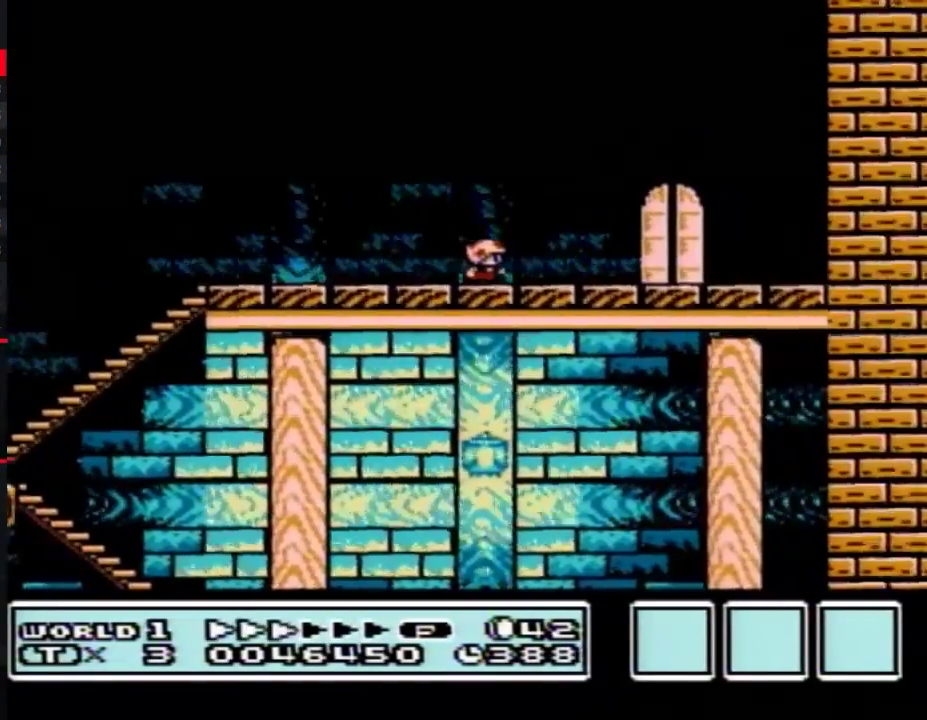
{"buttons": ["B", "DPAD_RIGHT"], "events": [[300, "DPAD_RIGHT", "up"], [350, "DPAD_UP", "down"], [417, "DPAD_UP", "up"], [500, "DPAD_RIGHT", "down"]]}
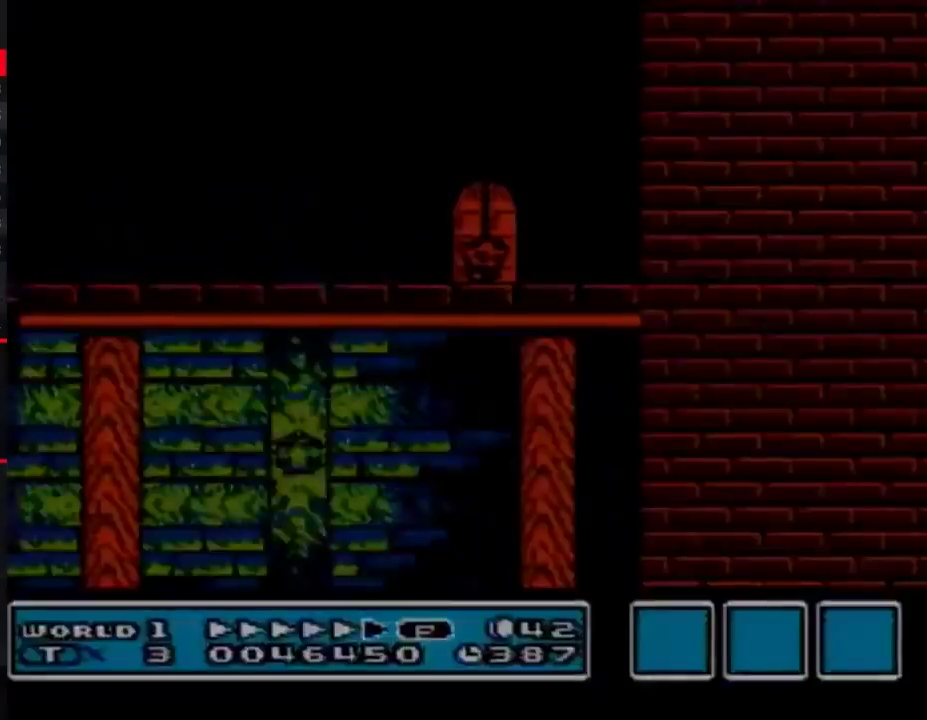
{"buttons": ["B", "DPAD_RIGHT"], "events": []}
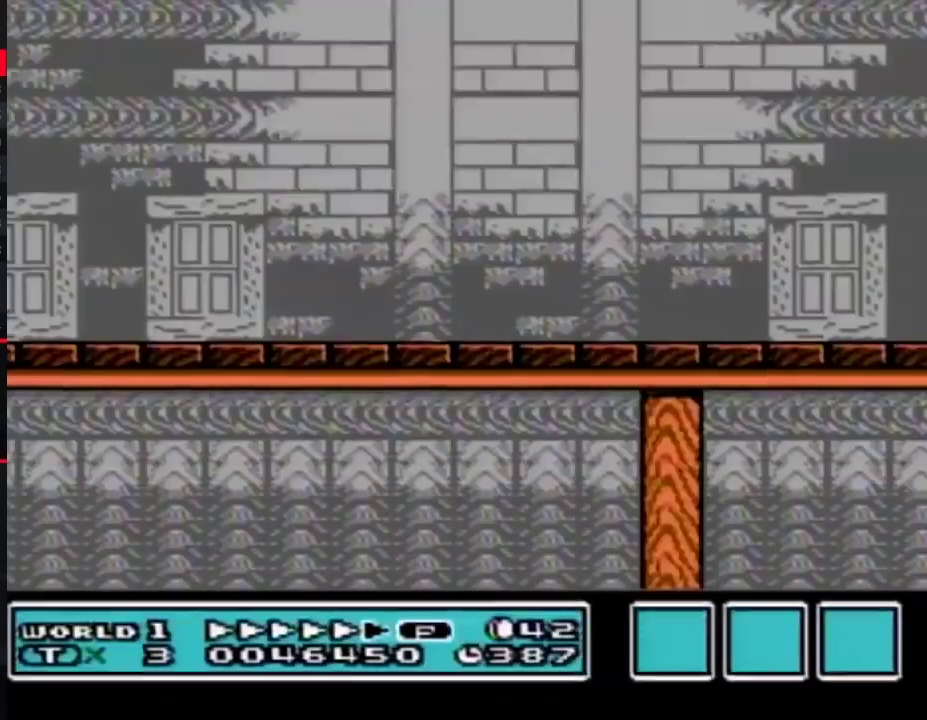
{"buttons": ["B", "DPAD_RIGHT"], "events": []}
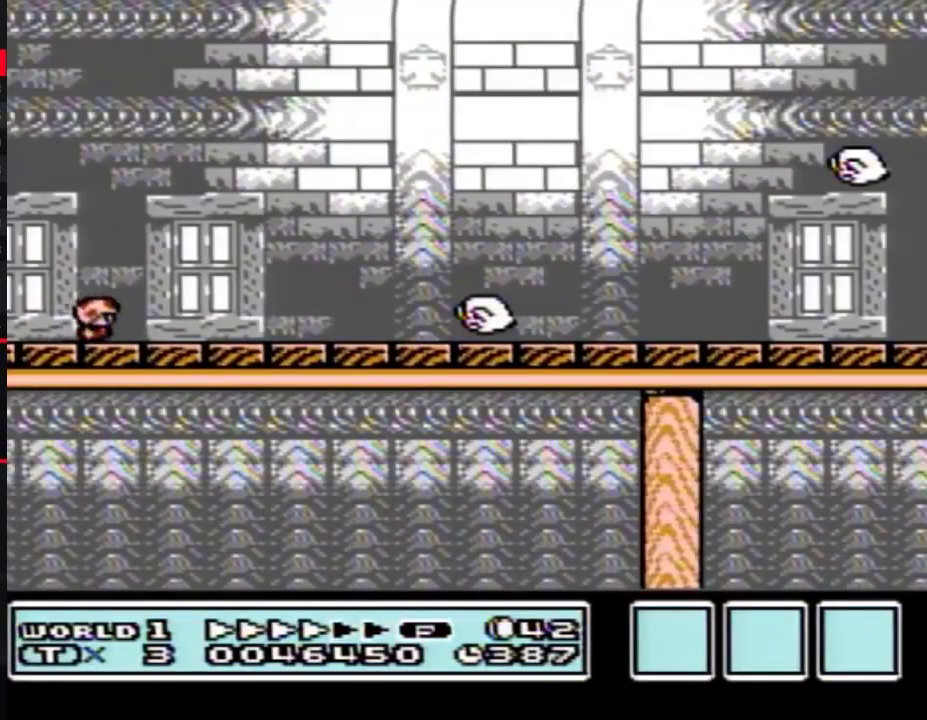
{"buttons": ["B", "DPAD_RIGHT"], "events": []}
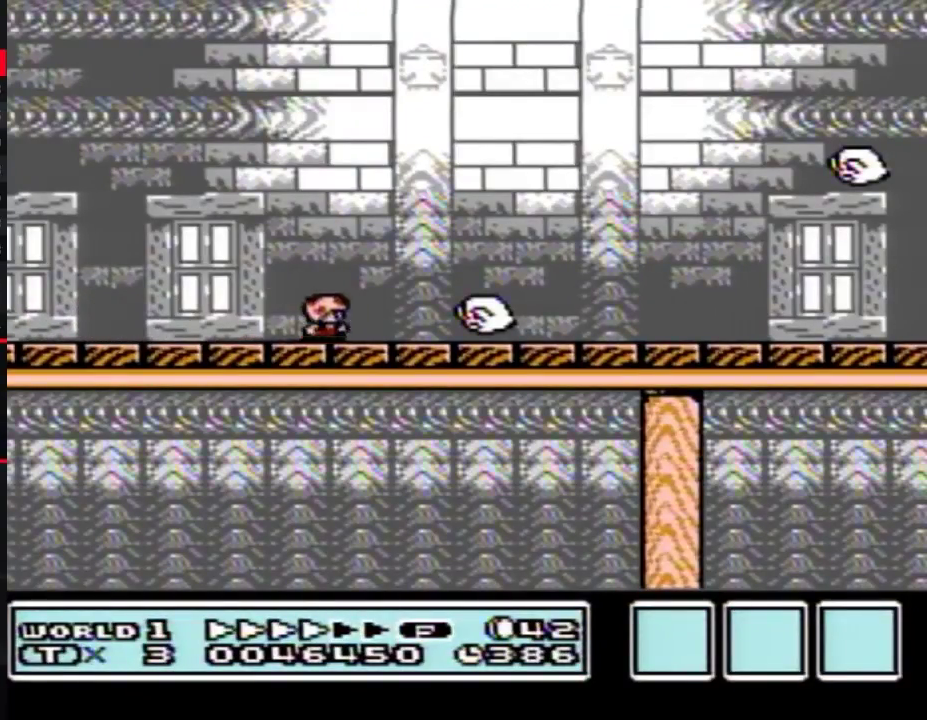
{"buttons": ["B", "DPAD_RIGHT"], "events": [[100, "A", "down"], [167, "A", "up"]]}